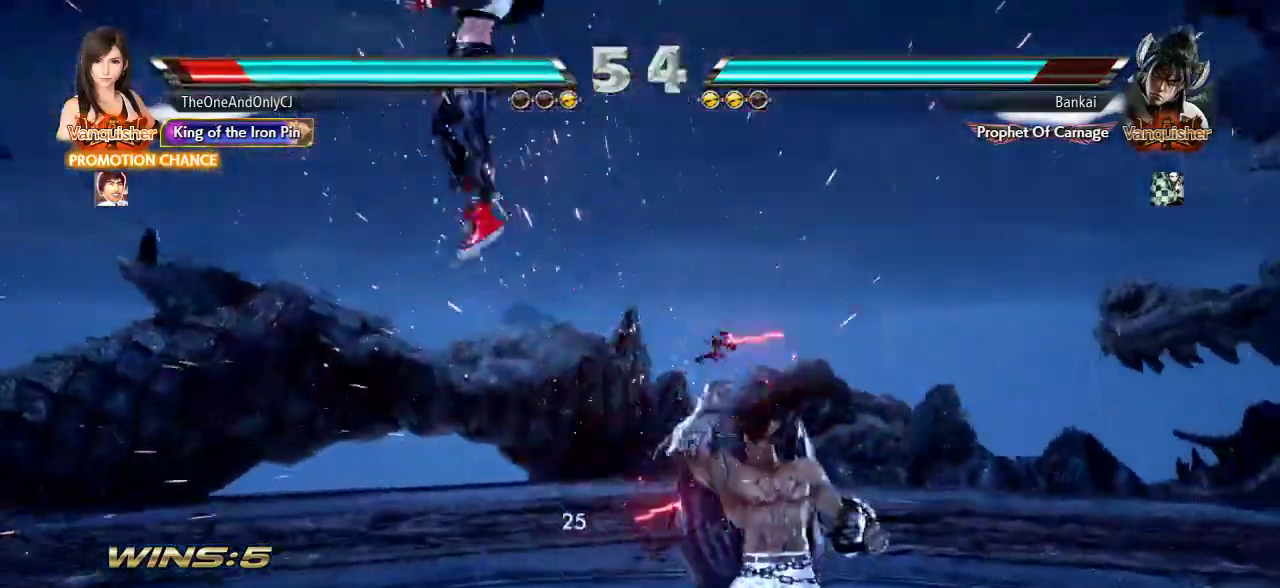
Gameplay with a controller (arcade stick); each line is a JSON object with the inputs held at the frame after it (dt_ms = milliseconds from this image to that frame). "events" lists button and stick changes between this image and that frame as [ms after this image, input, new state], when the widget could be followed in between. Not read: L3 LK R3.
{"dt_ms": 500, "buttons": ["SQUARE"], "left_stick": "left", "events": [[267, "SQUARE", "up"], [317, "SQUARE", "down"], [417, "SQUARE", "up"], [450, "SQUARE", "down"]]}
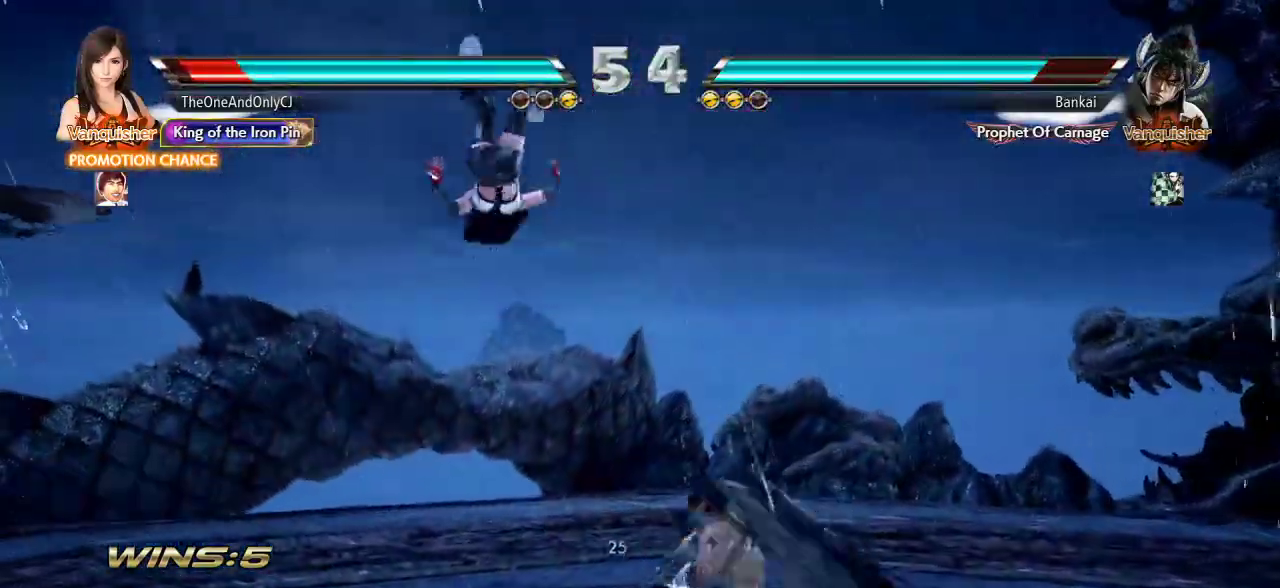
{"dt_ms": 500, "buttons": ["SQUARE"], "left_stick": "left", "events": [[250, "SQUARE", "up"], [333, "SQUARE", "down"]]}
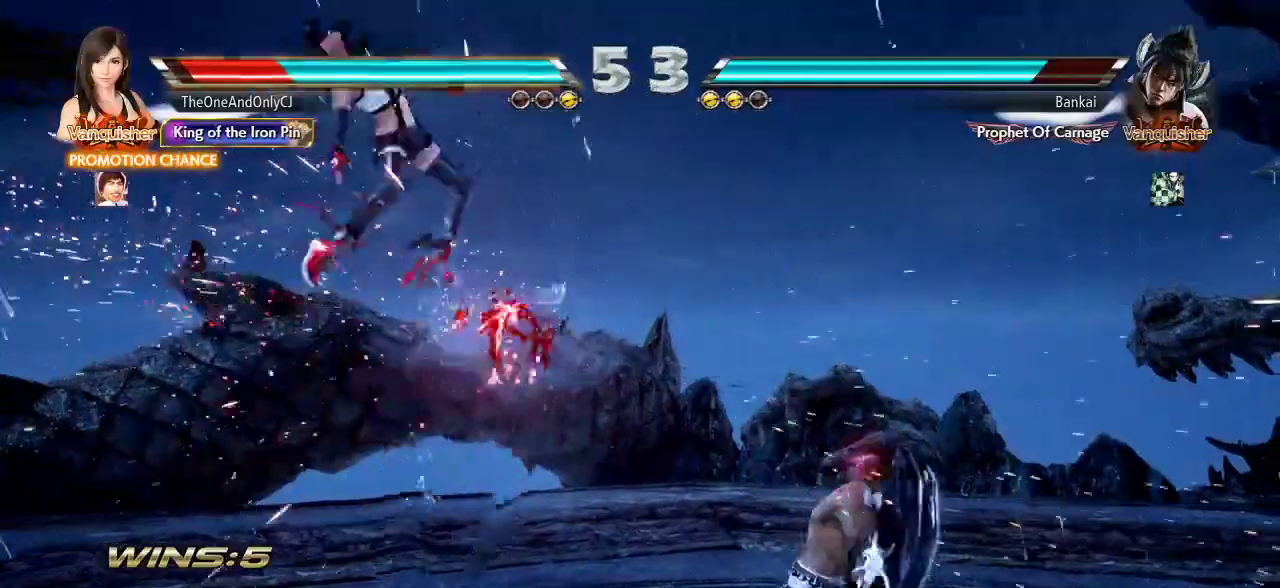
{"dt_ms": 500, "buttons": ["SQUARE"], "left_stick": "left", "events": []}
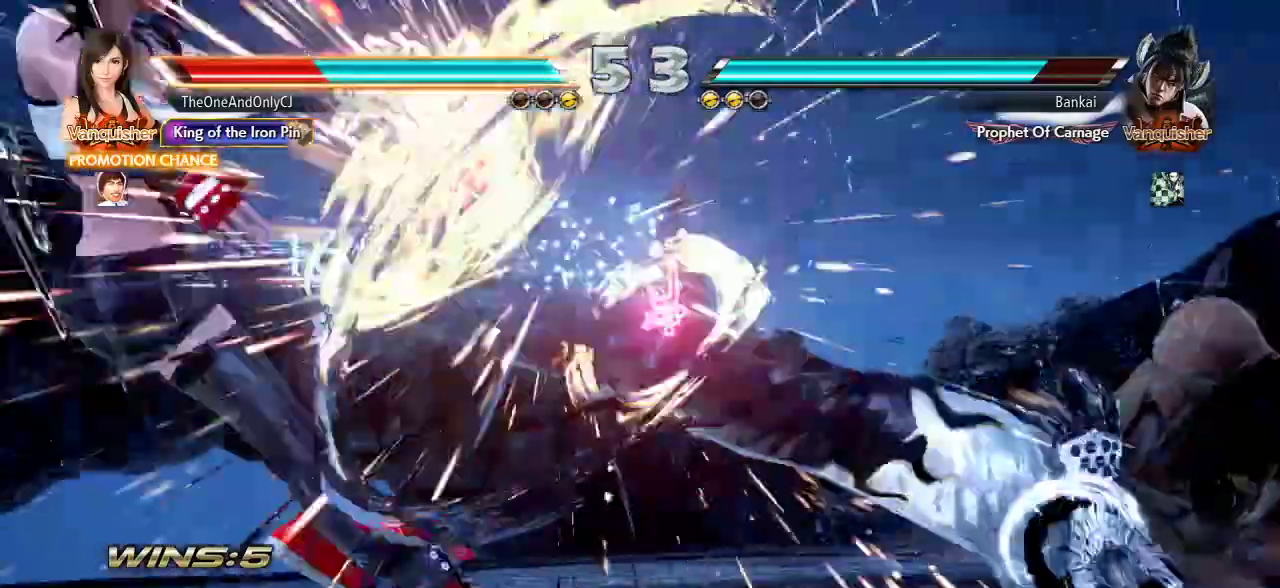
{"dt_ms": 500, "buttons": ["SQUARE"], "left_stick": "left", "events": []}
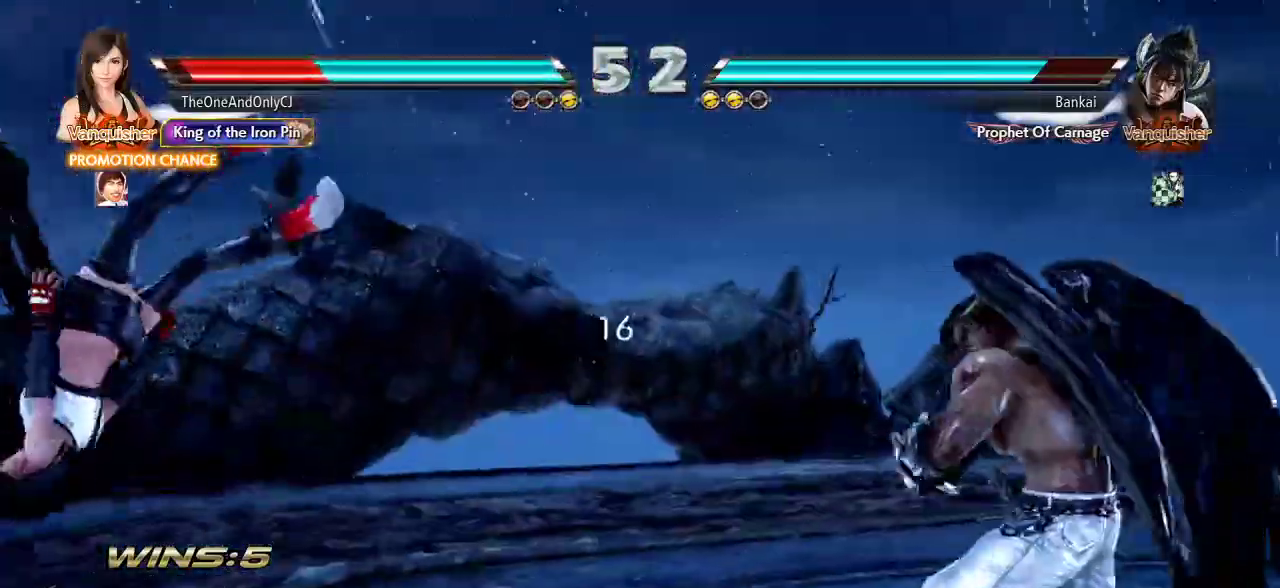
{"dt_ms": 500, "buttons": ["SQUARE"], "left_stick": "left", "events": []}
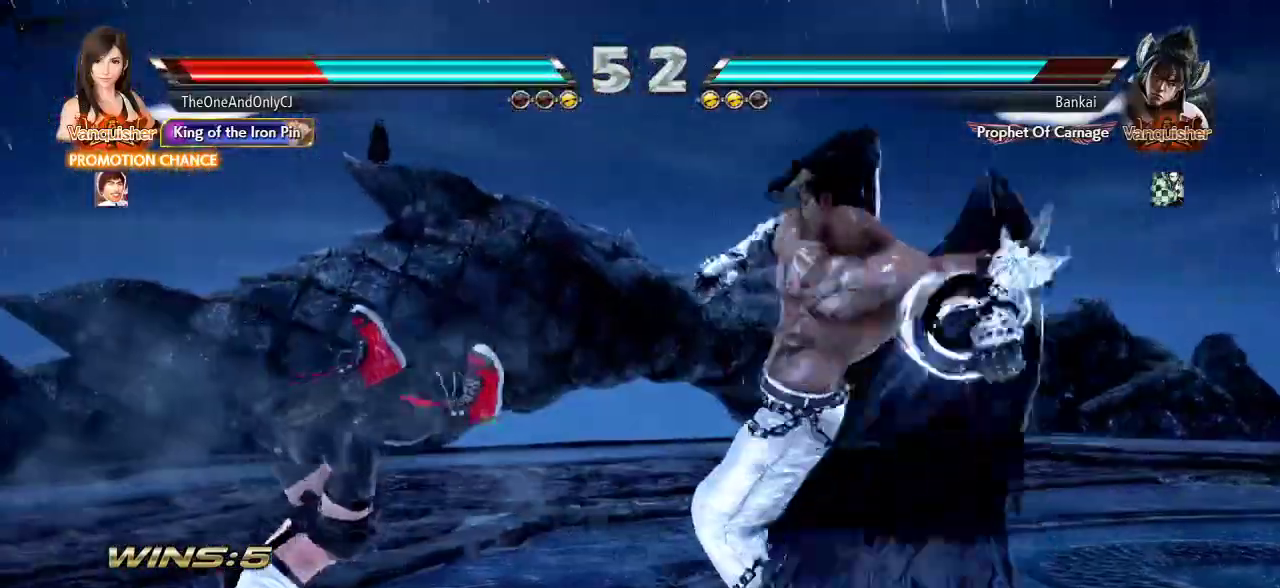
{"dt_ms": 500, "buttons": ["SQUARE"], "left_stick": "left", "events": []}
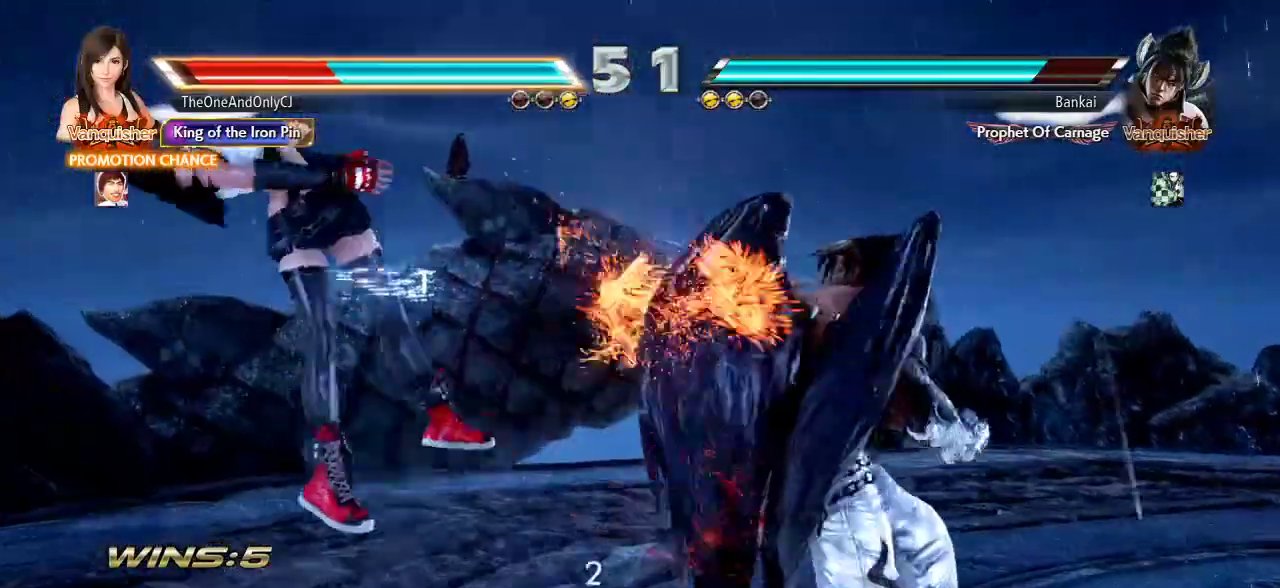
{"dt_ms": 500, "buttons": ["SQUARE"], "left_stick": "center", "events": [[483, "left_stick", "center"]]}
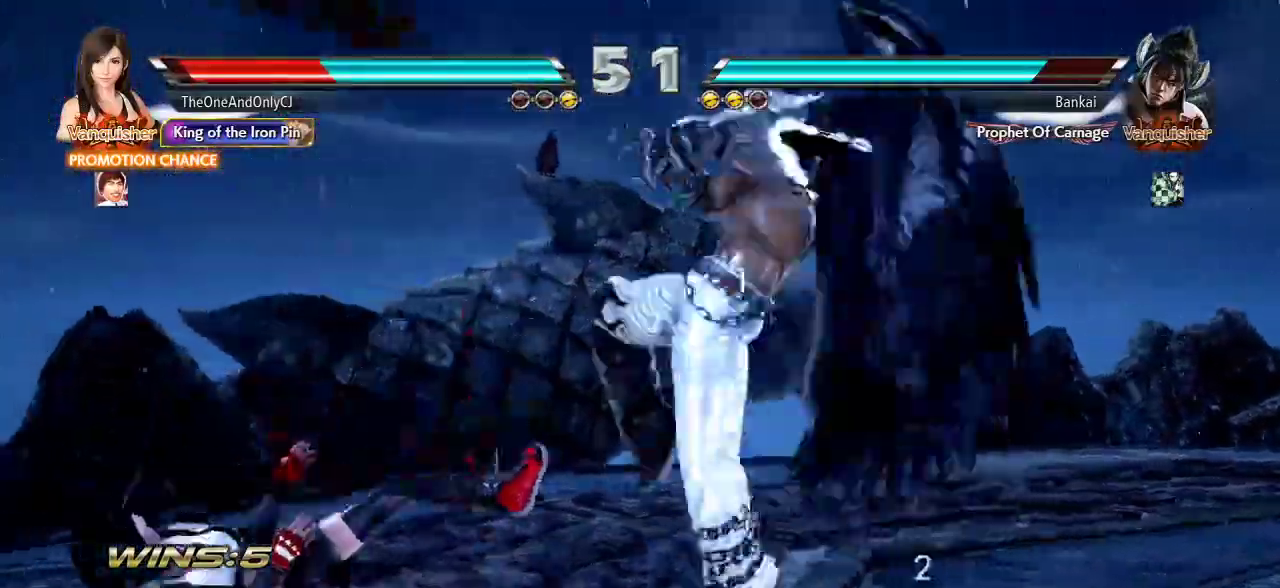
{"dt_ms": 500, "buttons": [], "left_stick": "center", "events": [[150, "SQUARE", "up"]]}
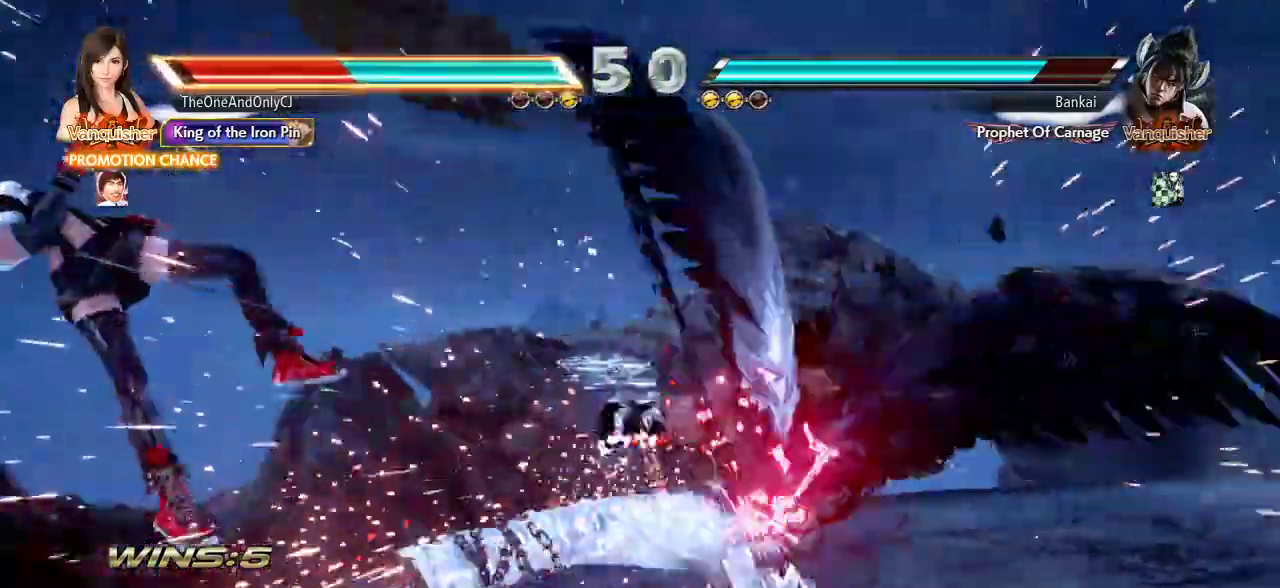
{"dt_ms": 500, "buttons": [], "left_stick": "center", "events": [[417, "SQUARE", "down"], [483, "SQUARE", "up"]]}
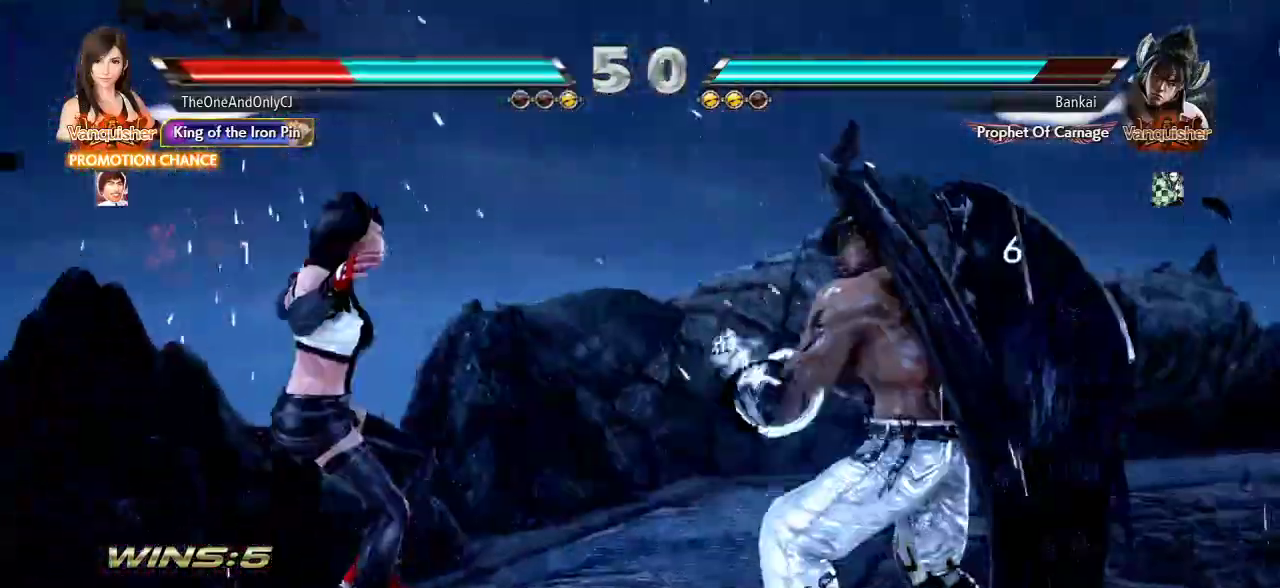
{"dt_ms": 500, "buttons": ["SQUARE"], "left_stick": "center", "events": [[17, "SQUARE", "down"], [100, "SQUARE", "up"], [150, "SQUARE", "down"], [200, "SQUARE", "up"], [267, "SQUARE", "down"], [317, "SQUARE", "up"], [383, "SQUARE", "down"], [433, "SQUARE", "up"], [500, "SQUARE", "down"]]}
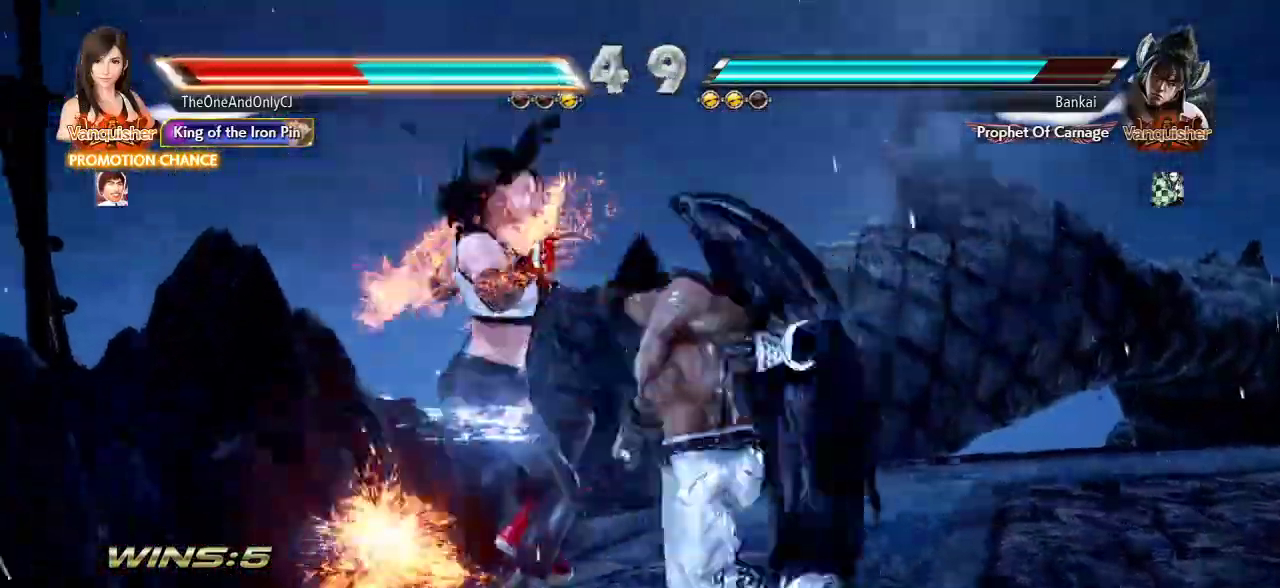
{"dt_ms": 500, "buttons": [], "left_stick": "center", "events": [[67, "SQUARE", "up"], [167, "SQUARE", "down"], [250, "SQUARE", "up"], [383, "SQUARE", "down"], [500, "SQUARE", "up"]]}
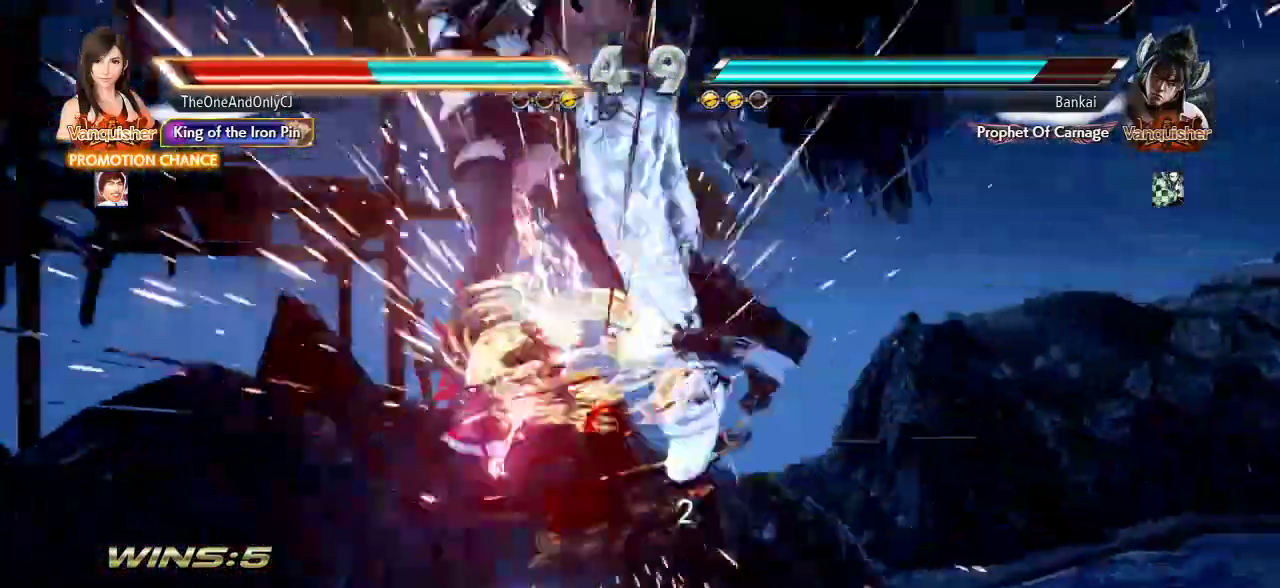
{"dt_ms": 500, "buttons": [], "left_stick": "center", "events": [[150, "SQUARE", "down"], [200, "SQUARE", "up"]]}
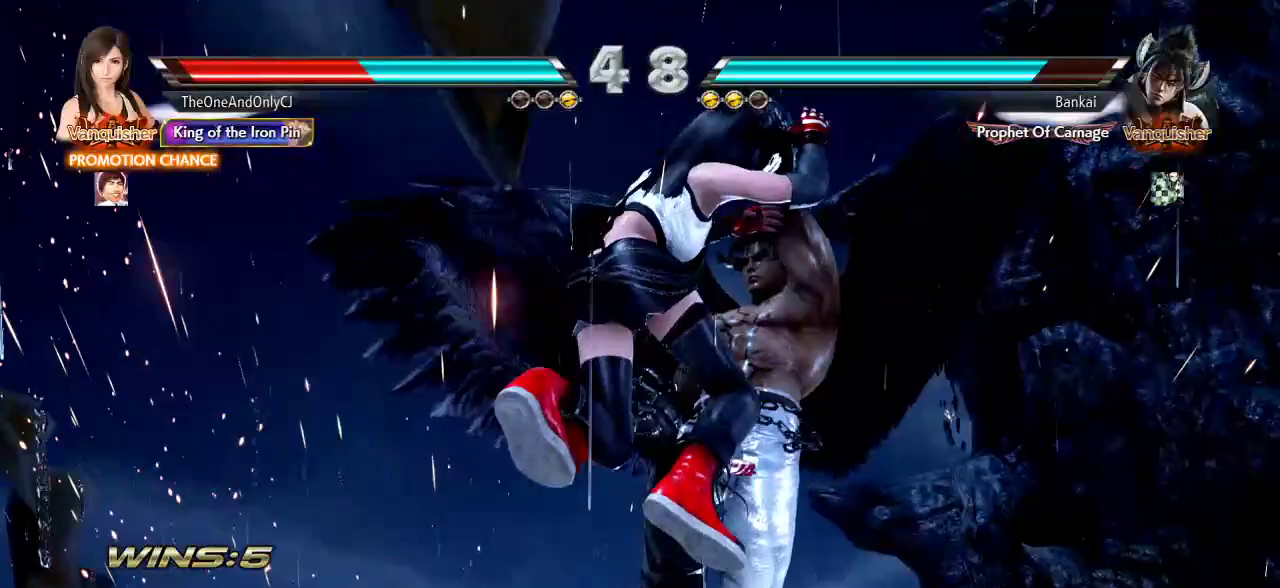
{"dt_ms": 500, "buttons": [], "left_stick": "center", "events": []}
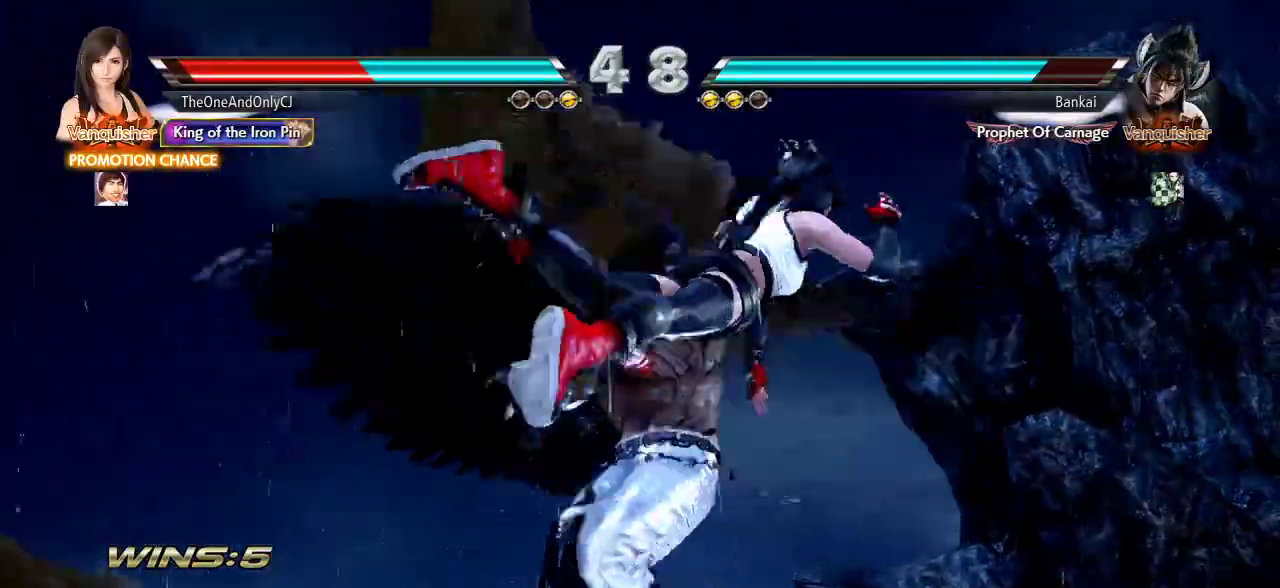
{"dt_ms": 500, "buttons": [], "left_stick": "center", "events": []}
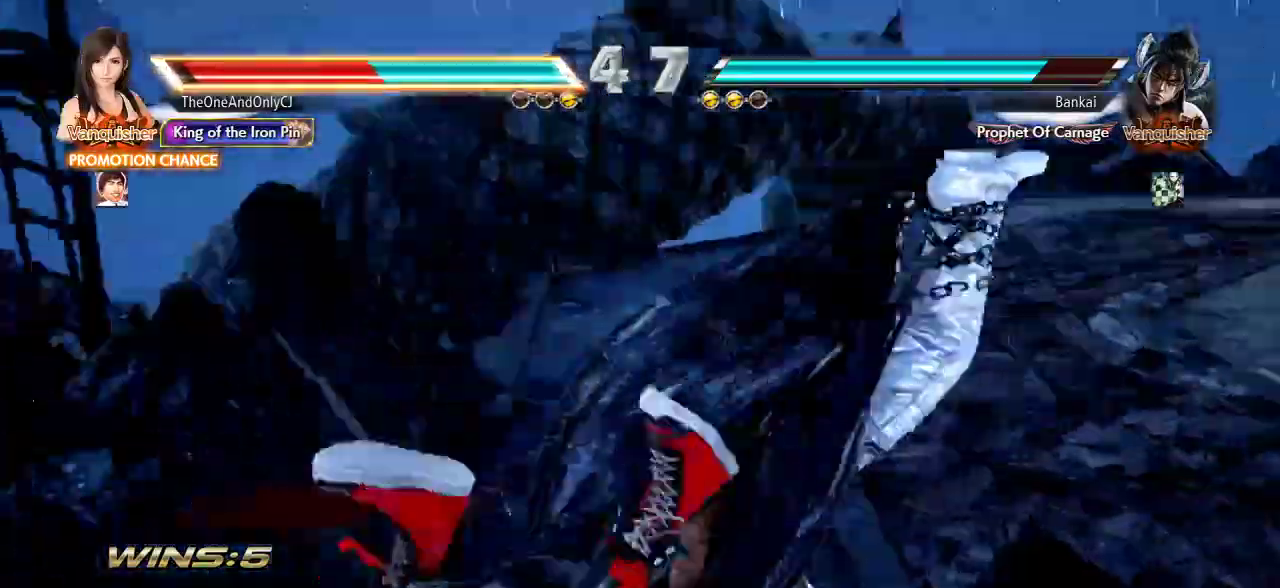
{"dt_ms": 500, "buttons": [], "left_stick": "center", "events": []}
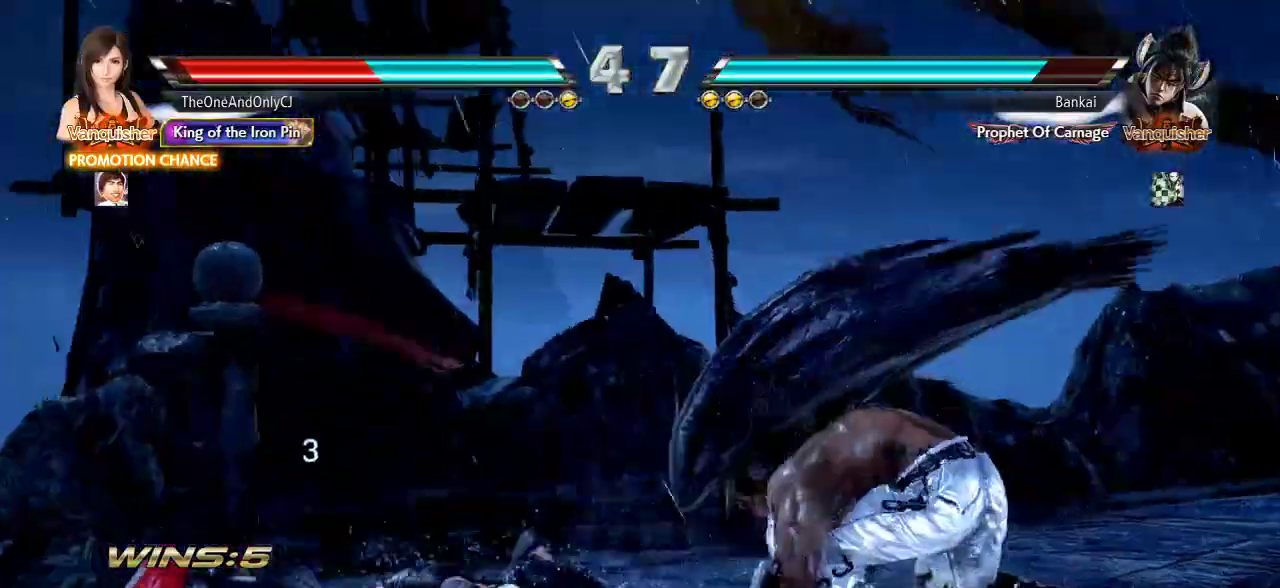
{"dt_ms": 500, "buttons": [], "left_stick": "left", "events": [[117, "left_stick", "left"]]}
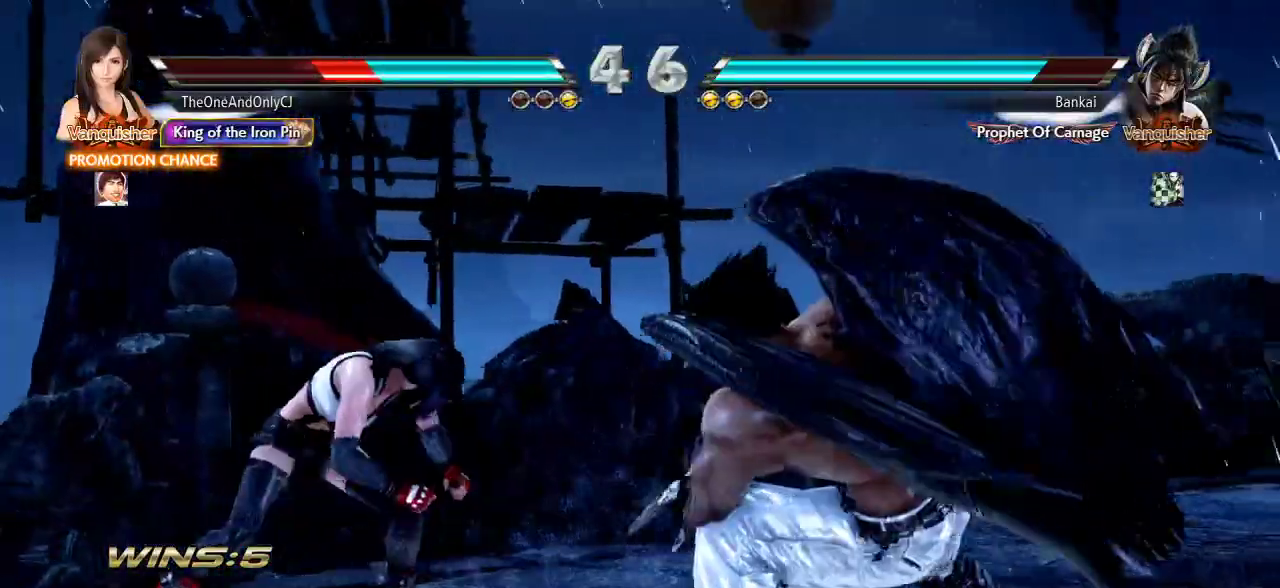
{"dt_ms": 500, "buttons": [], "left_stick": "left", "events": []}
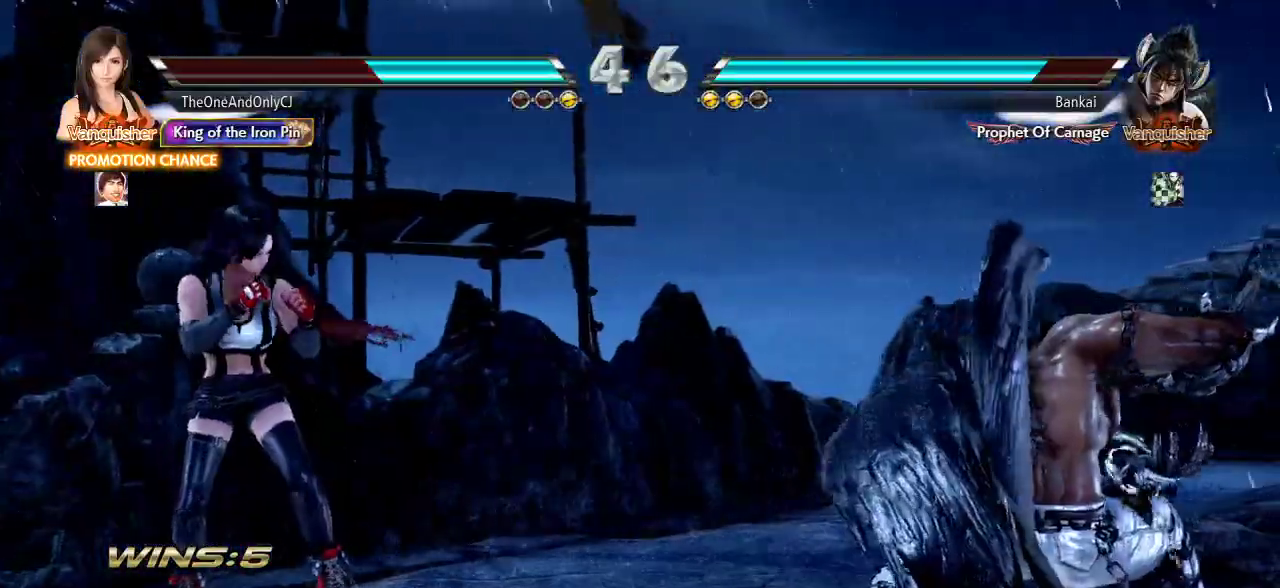
{"dt_ms": 500, "buttons": [], "left_stick": "left", "events": []}
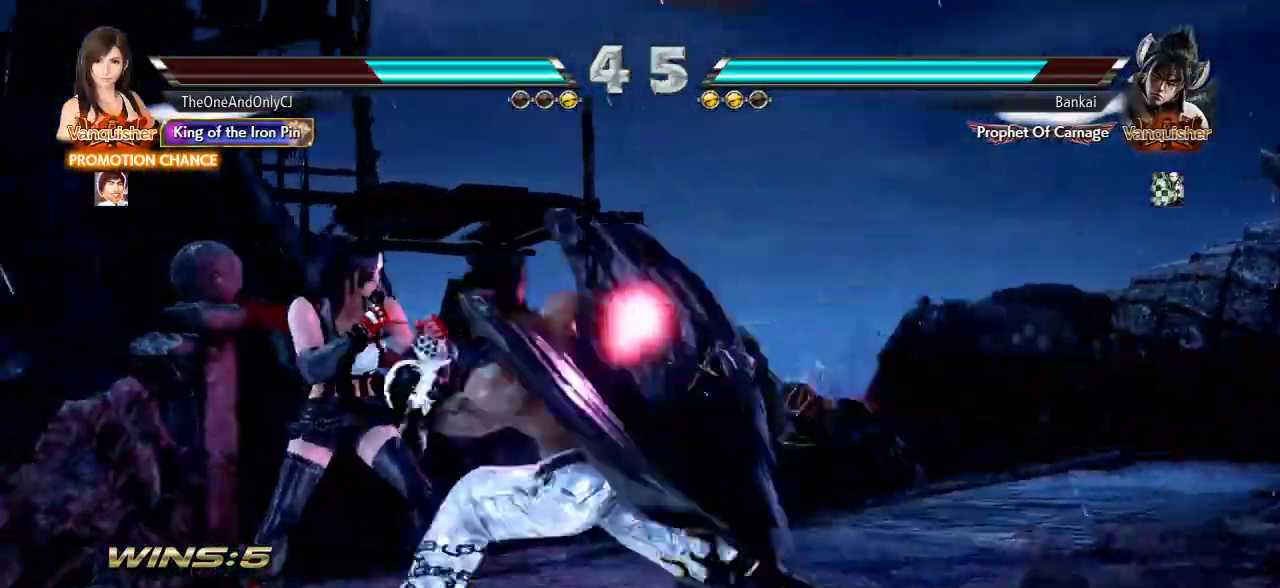
{"dt_ms": 500, "buttons": [], "left_stick": "left", "events": []}
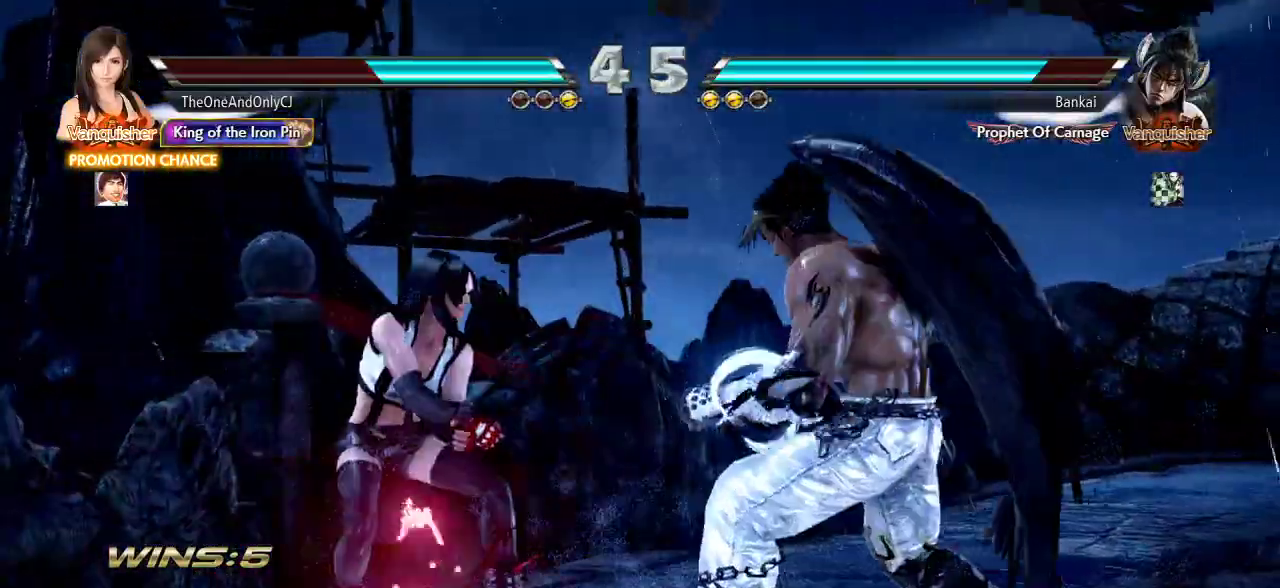
{"dt_ms": 500, "buttons": ["SQUARE", "TRIANGLE"], "left_stick": "center", "events": [[333, "left_stick", "center"], [417, "SQUARE", "down"], [417, "TRIANGLE", "down"], [450, "SQUARE", "up"], [467, "TRIANGLE", "up"], [500, "SQUARE", "down"], [500, "TRIANGLE", "down"]]}
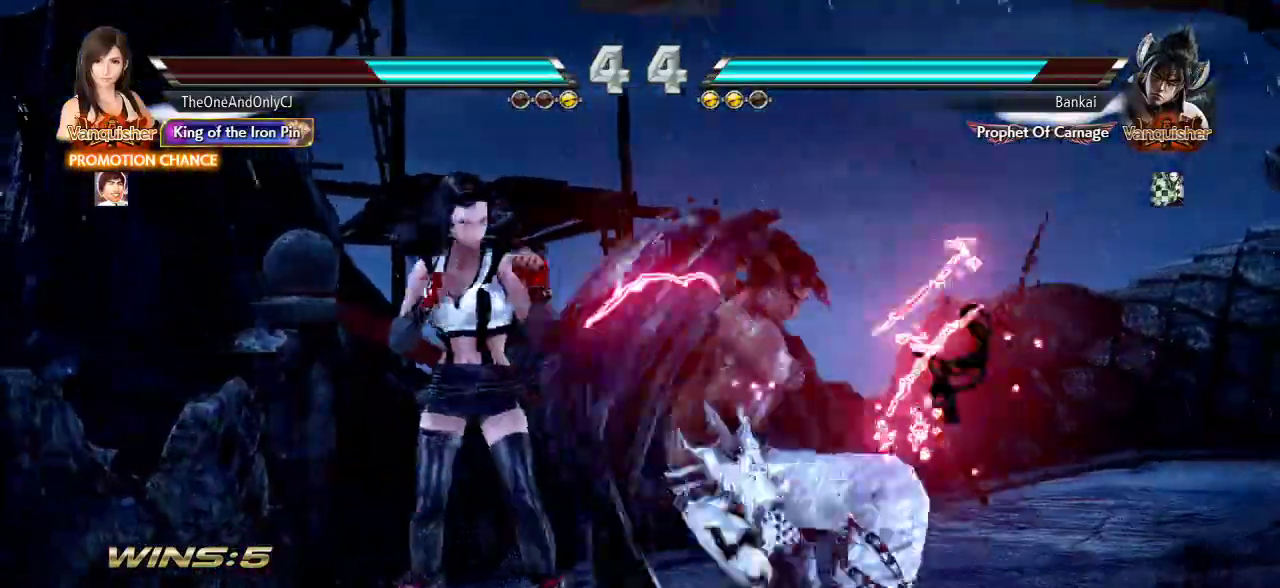
{"dt_ms": 1000, "buttons": [], "left_stick": "center"}
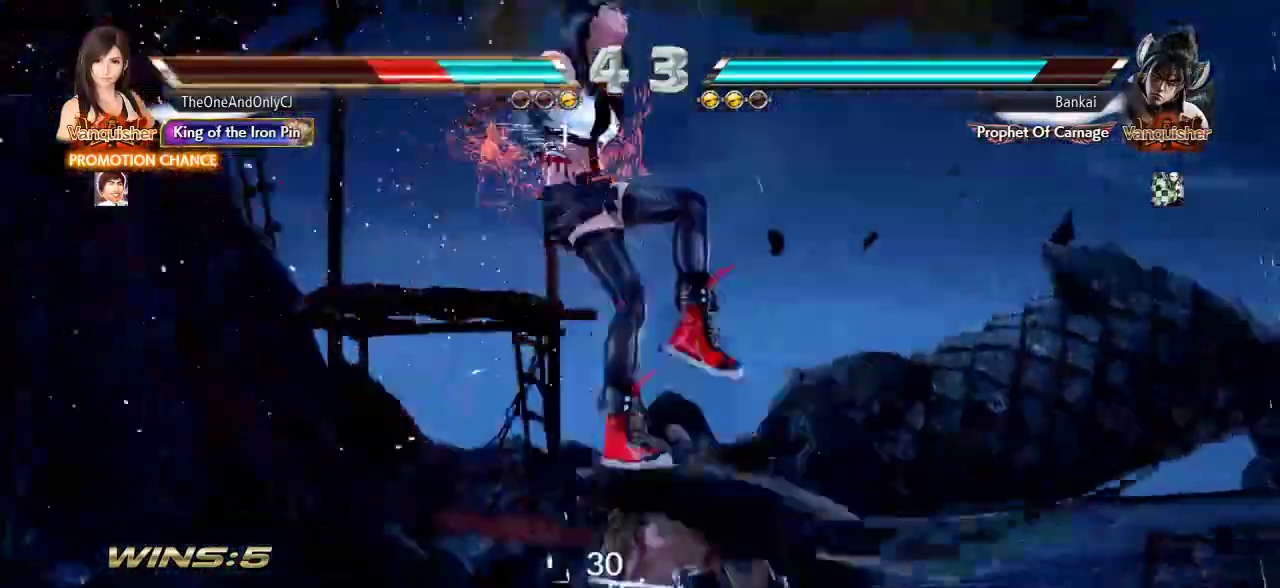
{"dt_ms": 500, "buttons": [], "left_stick": "center", "events": [[417, "SQUARE", "down"], [500, "SQUARE", "up"]]}
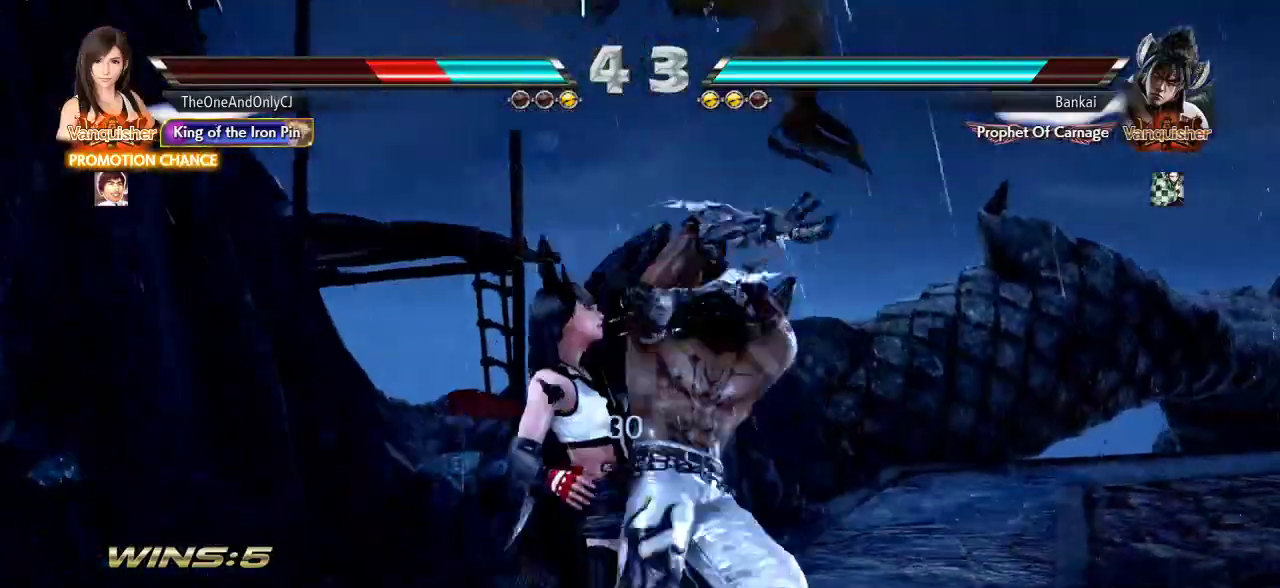
{"dt_ms": 500, "buttons": ["SQUARE"], "left_stick": "center", "events": [[67, "SQUARE", "down"], [150, "SQUARE", "up"], [183, "SQUARE", "down"]]}
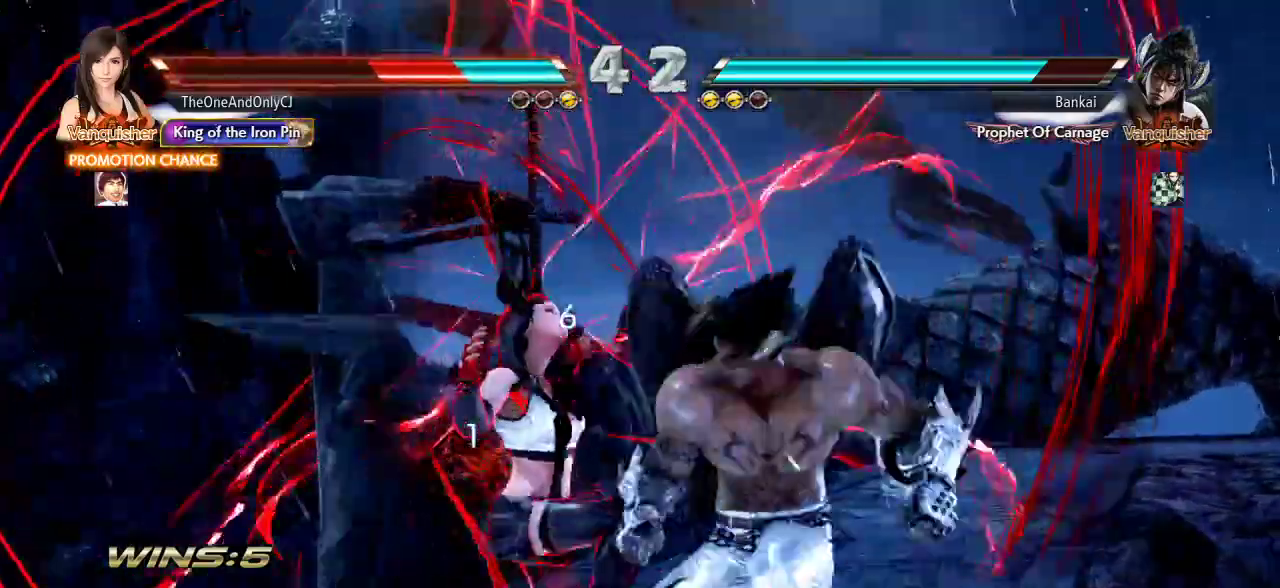
{"dt_ms": 500, "buttons": [], "left_stick": "center", "events": [[150, "SQUARE", "up"], [217, "SQUARE", "down"], [300, "SQUARE", "up"]]}
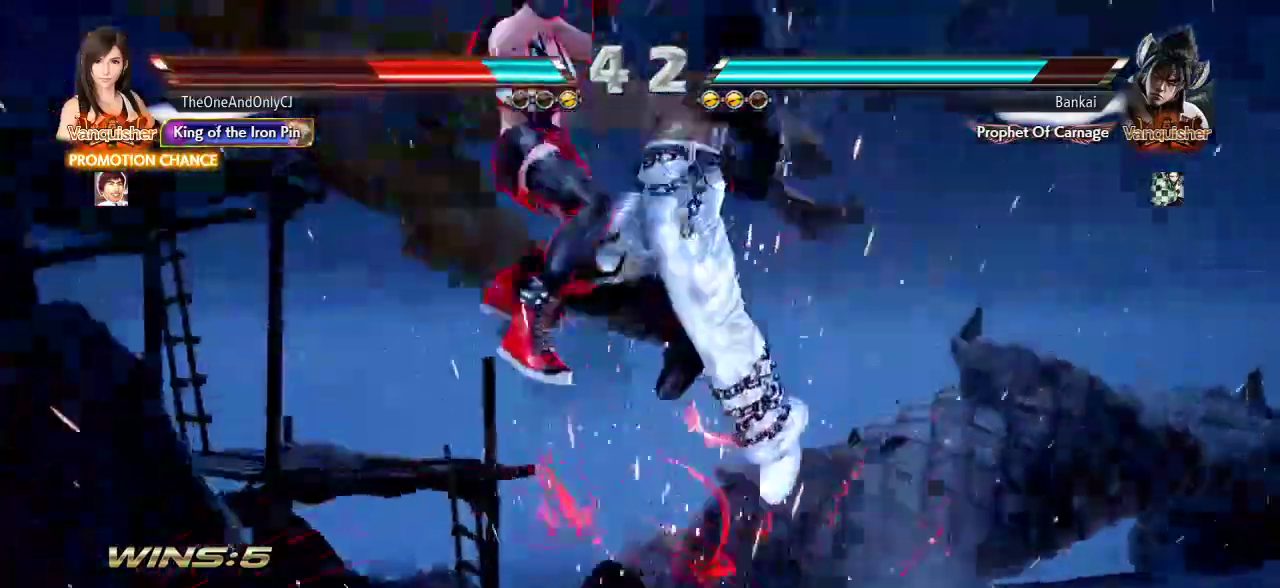
{"dt_ms": 500, "buttons": [], "left_stick": "center", "events": []}
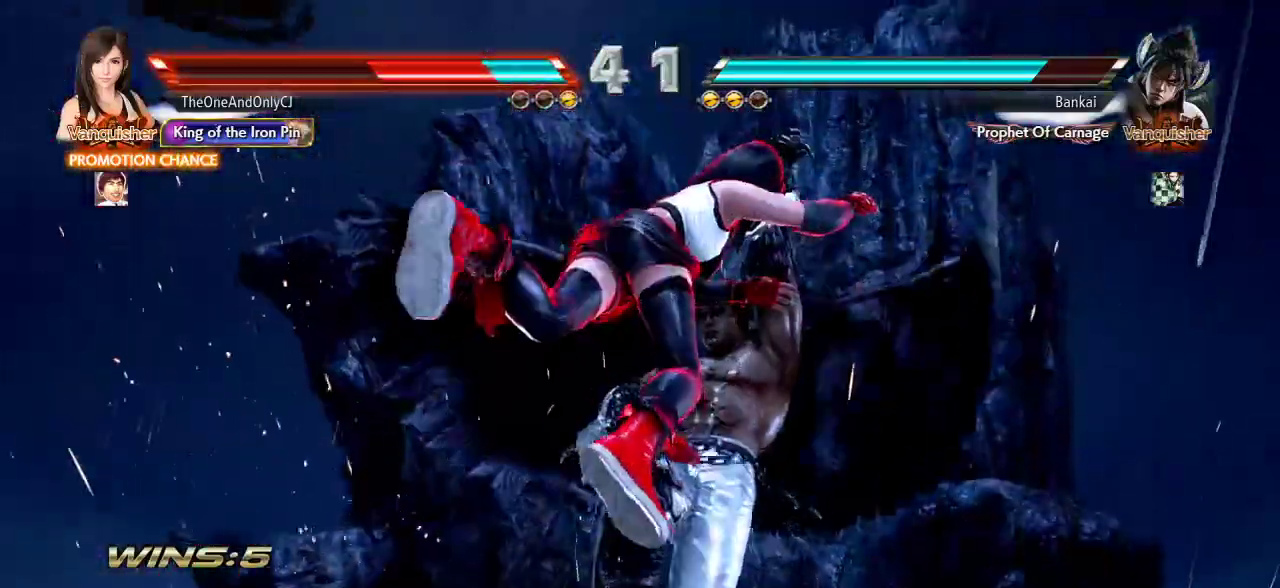
{"dt_ms": 500, "buttons": [], "left_stick": "center", "events": []}
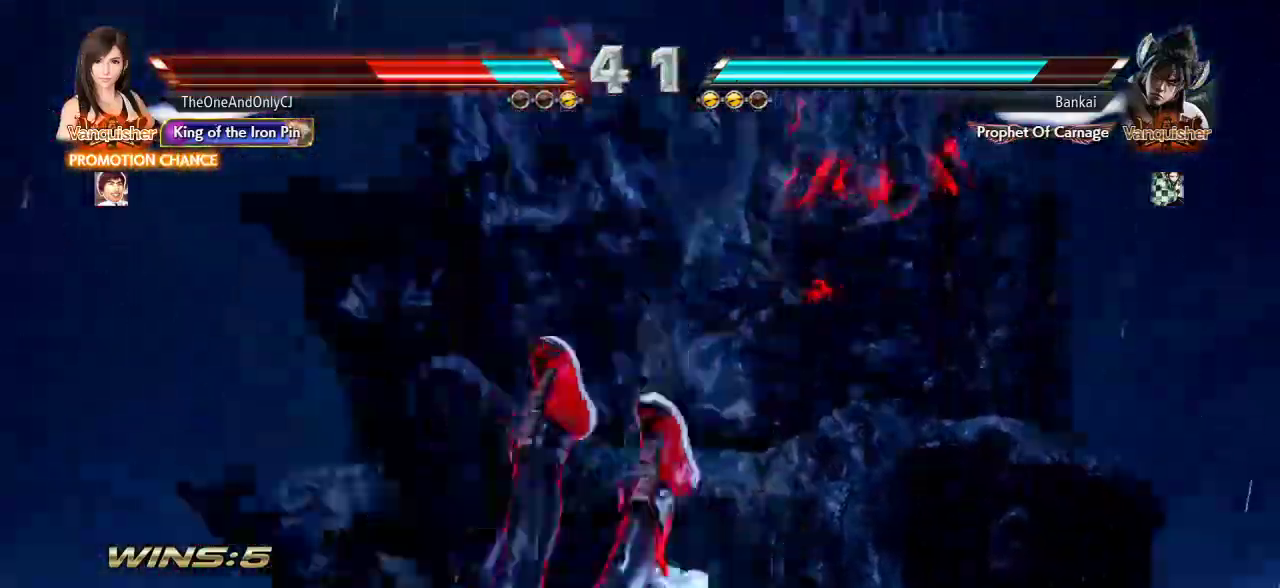
{"dt_ms": 500, "buttons": [], "left_stick": "center", "events": []}
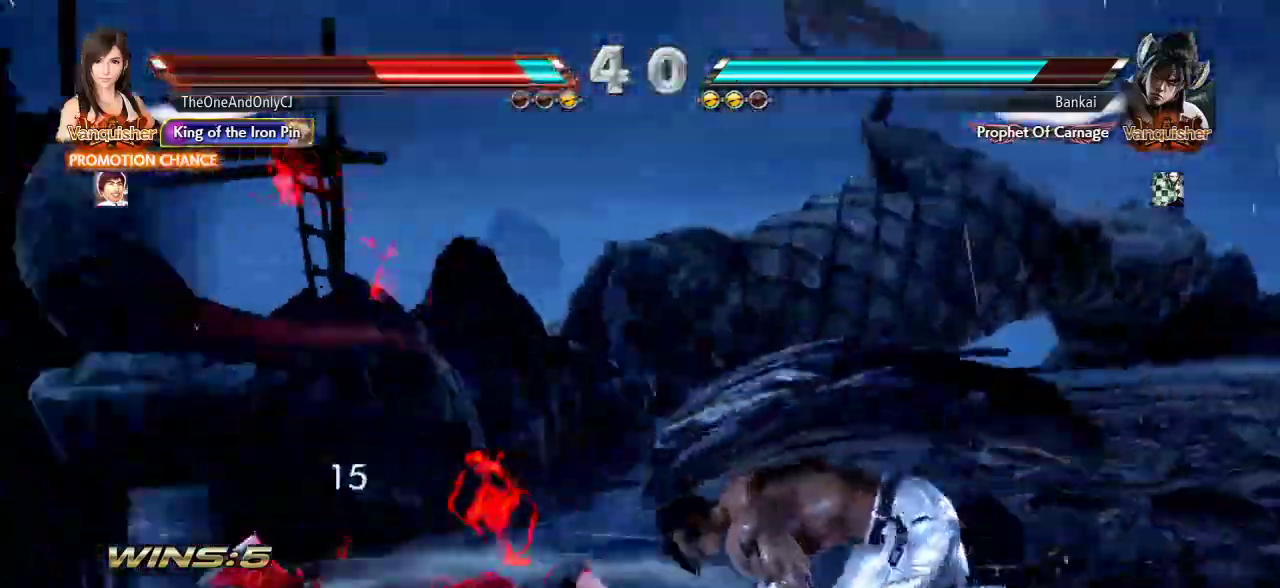
{"dt_ms": 500, "buttons": [], "left_stick": "down", "events": [[467, "left_stick", "down"]]}
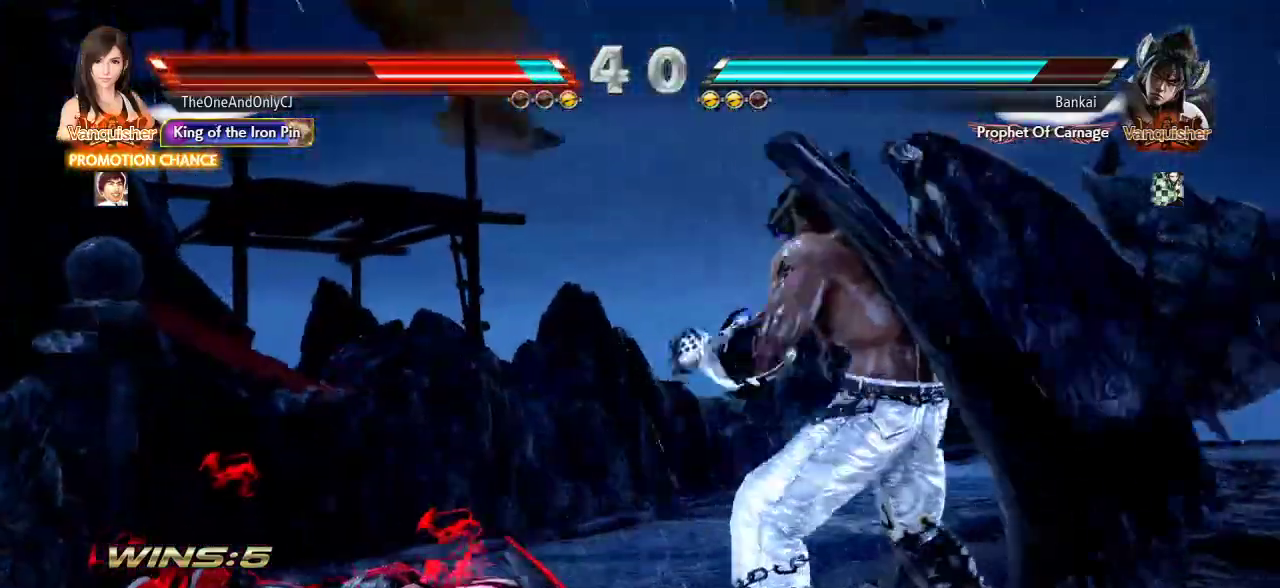
{"dt_ms": 500, "buttons": ["SQUARE"], "left_stick": "down", "events": [[17, "SQUARE", "down"]]}